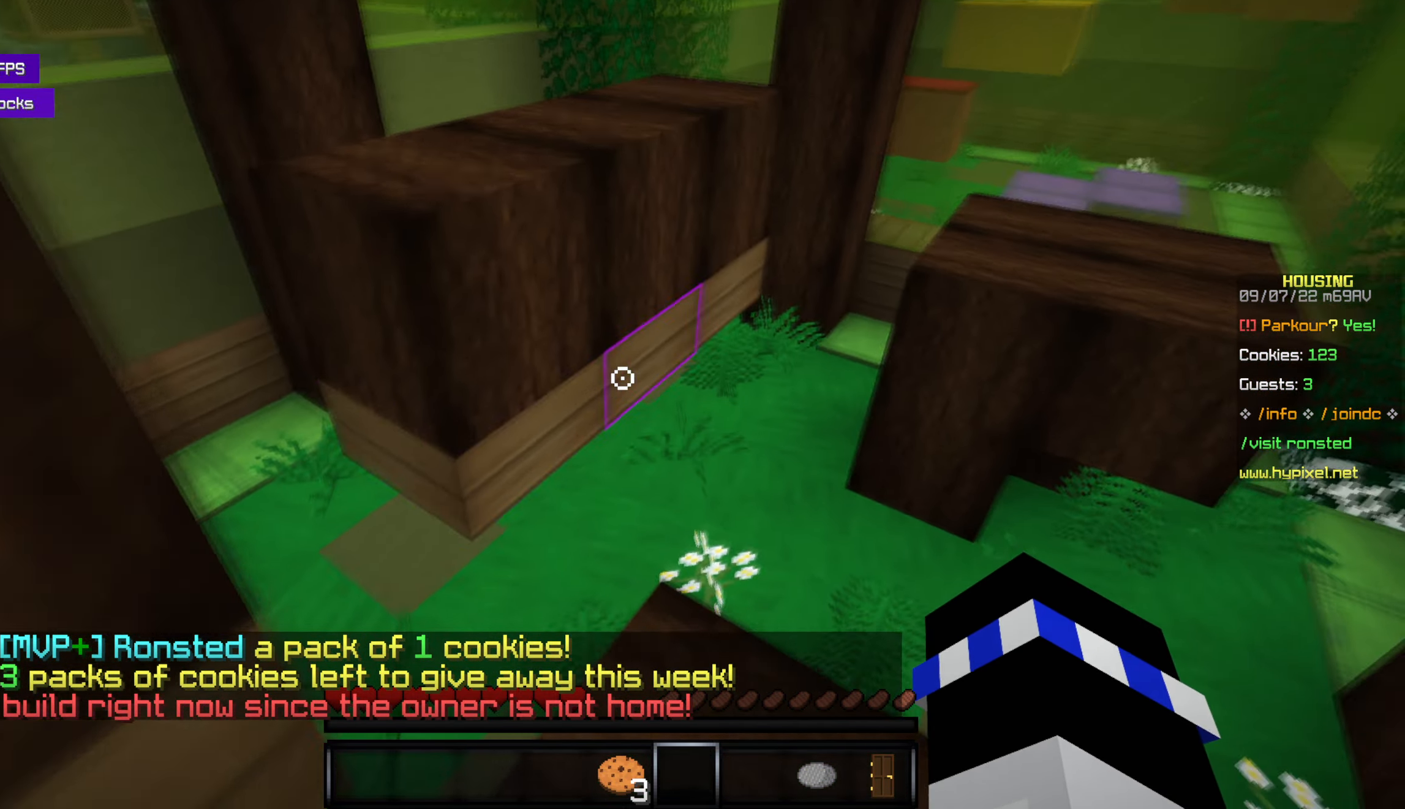
Gameplay with keyboard and mouse; each line is a JSON object with the keys and mouse buttons held at the frame after it. "events" lists presses ("down") and releases ("up") of "a", "d", "s", "space", "w", "mouse_left" and "mouse_right" between this image and that frame as [ms after this image, input, new state], when the widget could be followed in between. "mouse_left", "mouse_right" = the "left", "right" buttons of the "mouse" list. No other keys are recorded. Fast repeated clicks can show as one long hold. Mouse movement is not recorded.
{"keys": ["w"], "mouse": [], "events": [[284, "space", "down"], [434, "space", "up"]]}
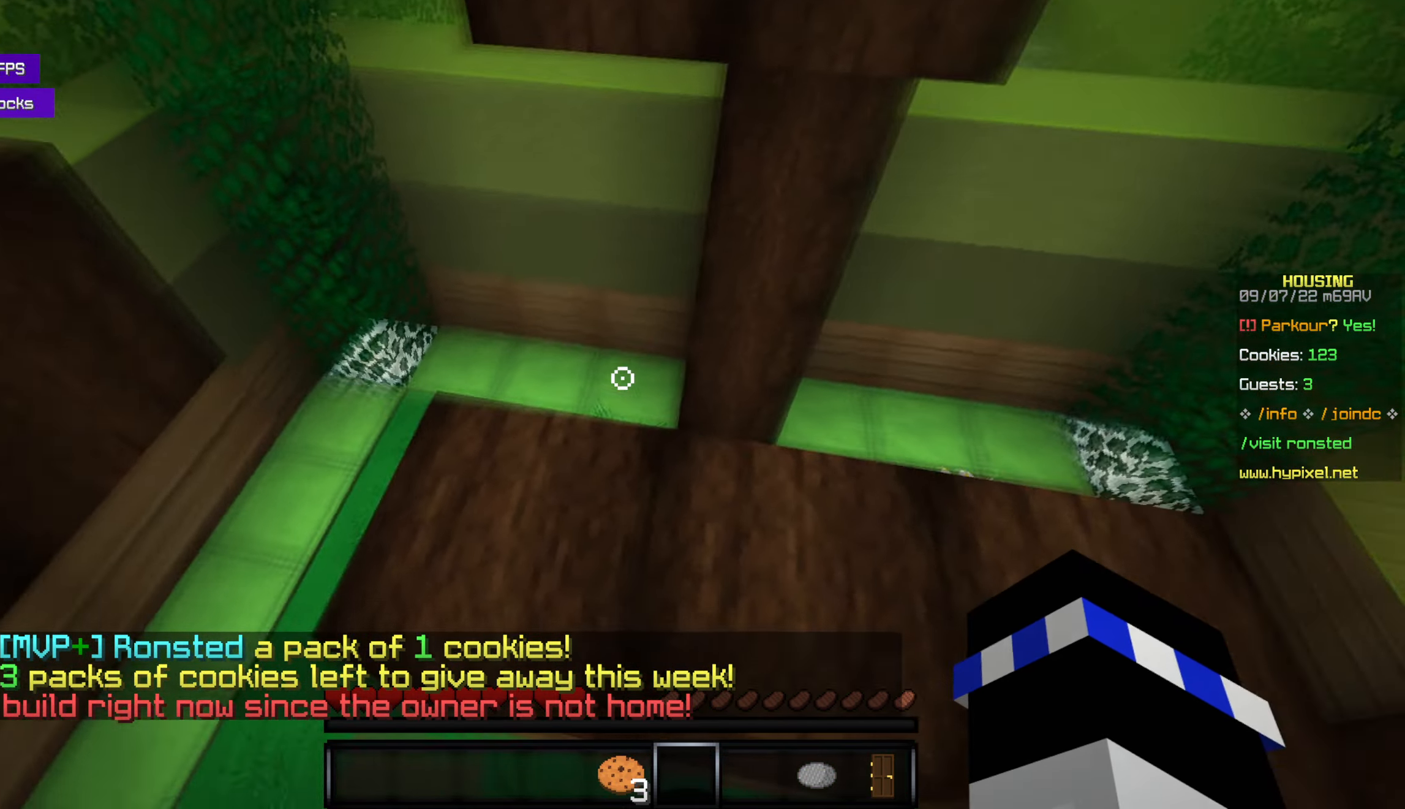
{"keys": ["w"], "mouse": [], "events": [[150, "w", "up"], [350, "w", "down"]]}
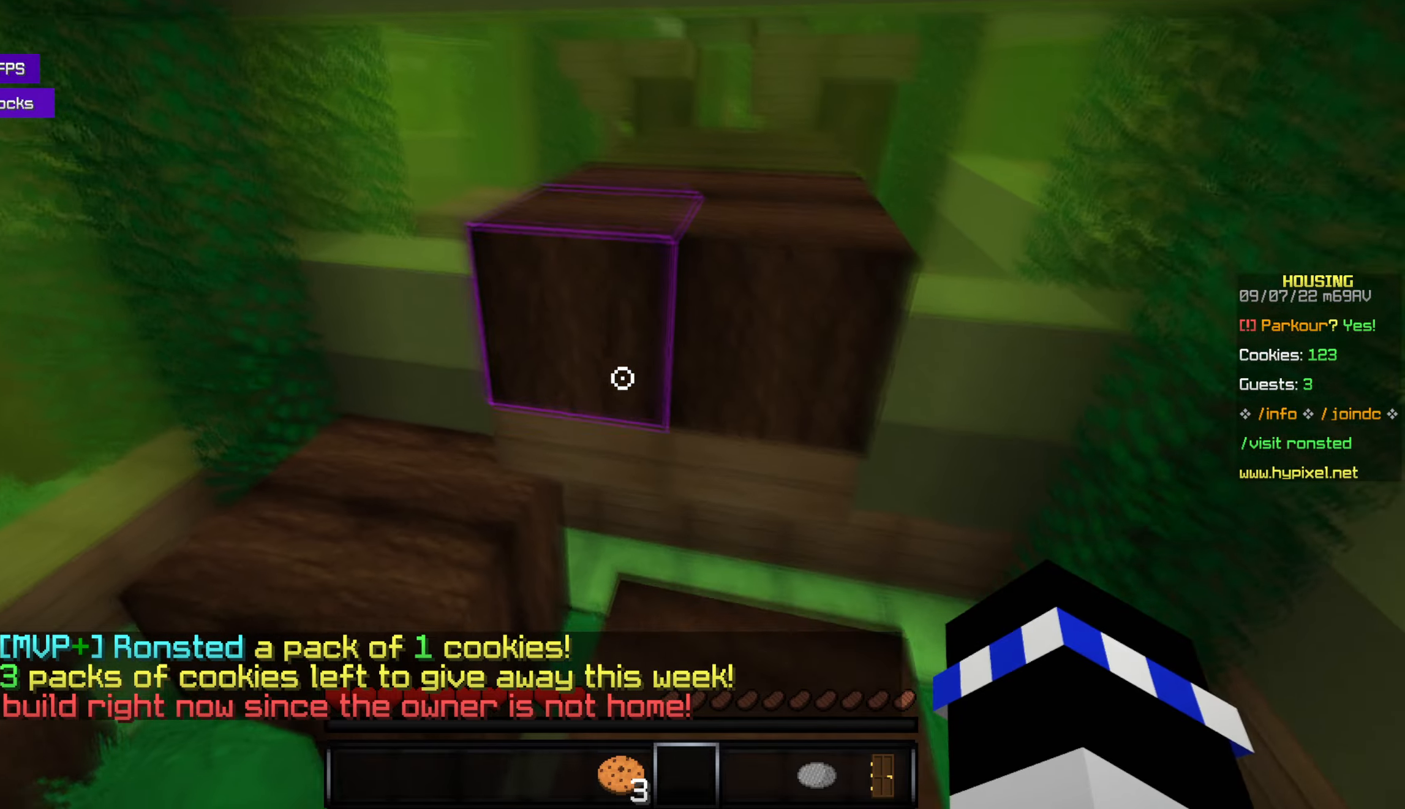
{"keys": [], "mouse": [], "events": [[16, "space", "down"], [183, "space", "up"], [433, "w", "up"]]}
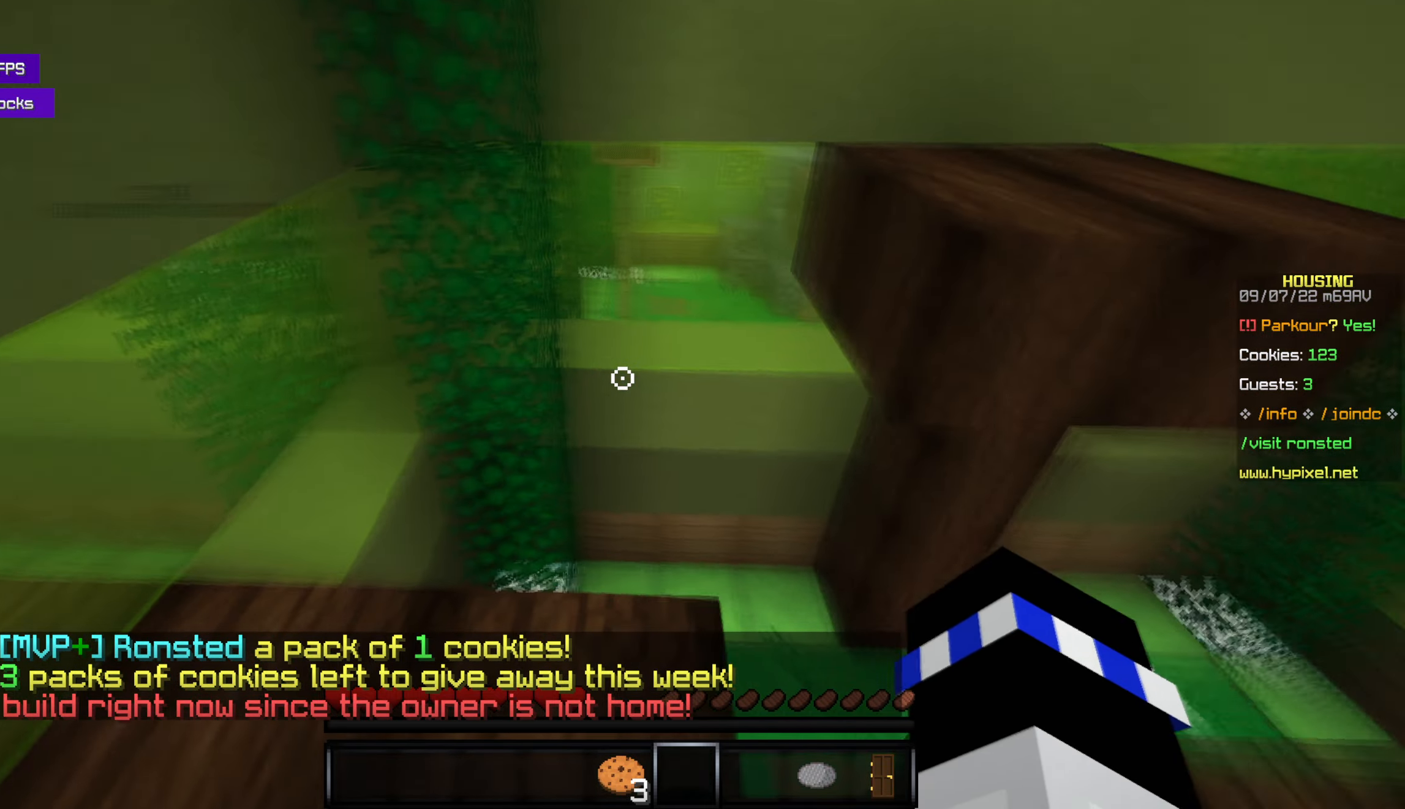
{"keys": ["space", "w"], "mouse": [], "events": [[266, "w", "down"], [500, "space", "down"]]}
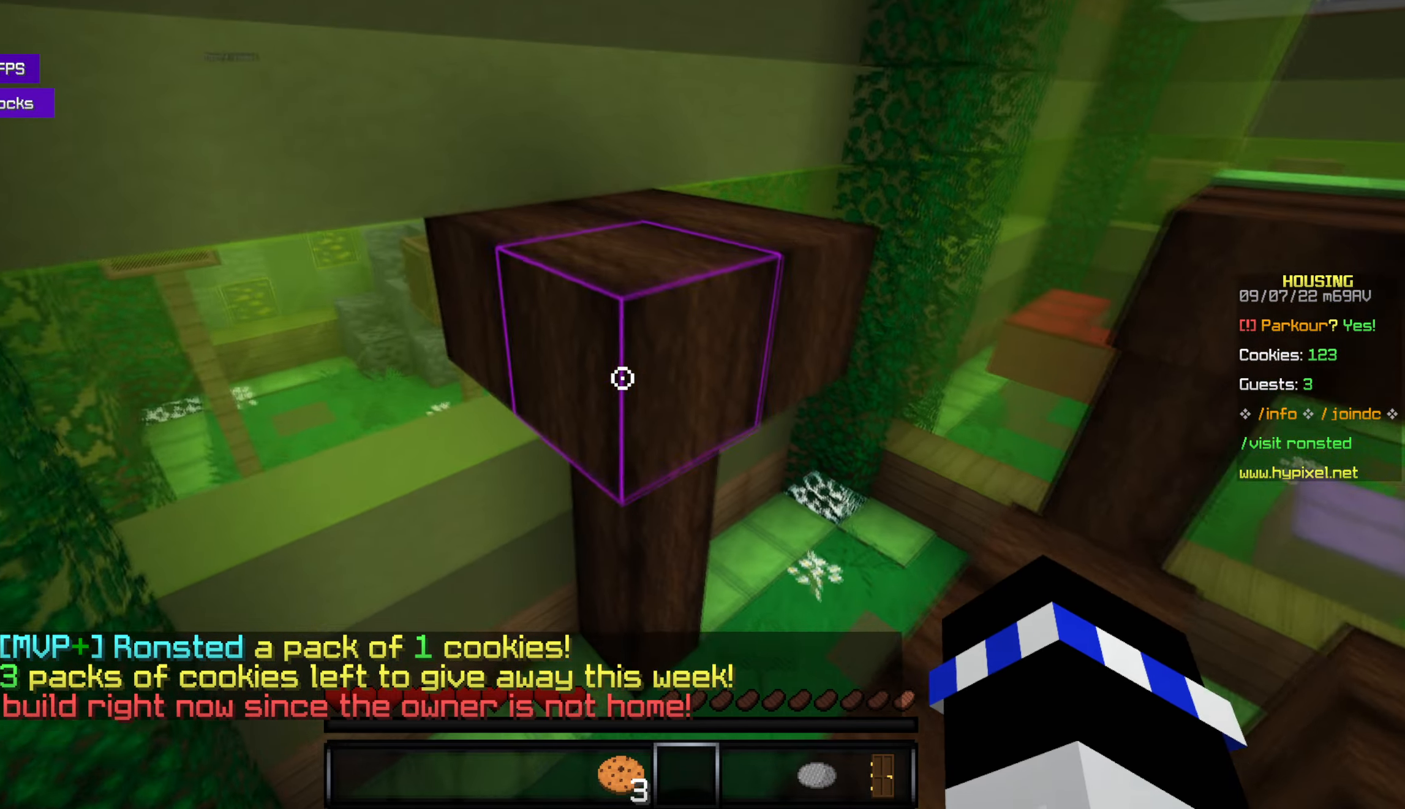
{"keys": ["w"], "mouse": [], "events": [[200, "space", "up"]]}
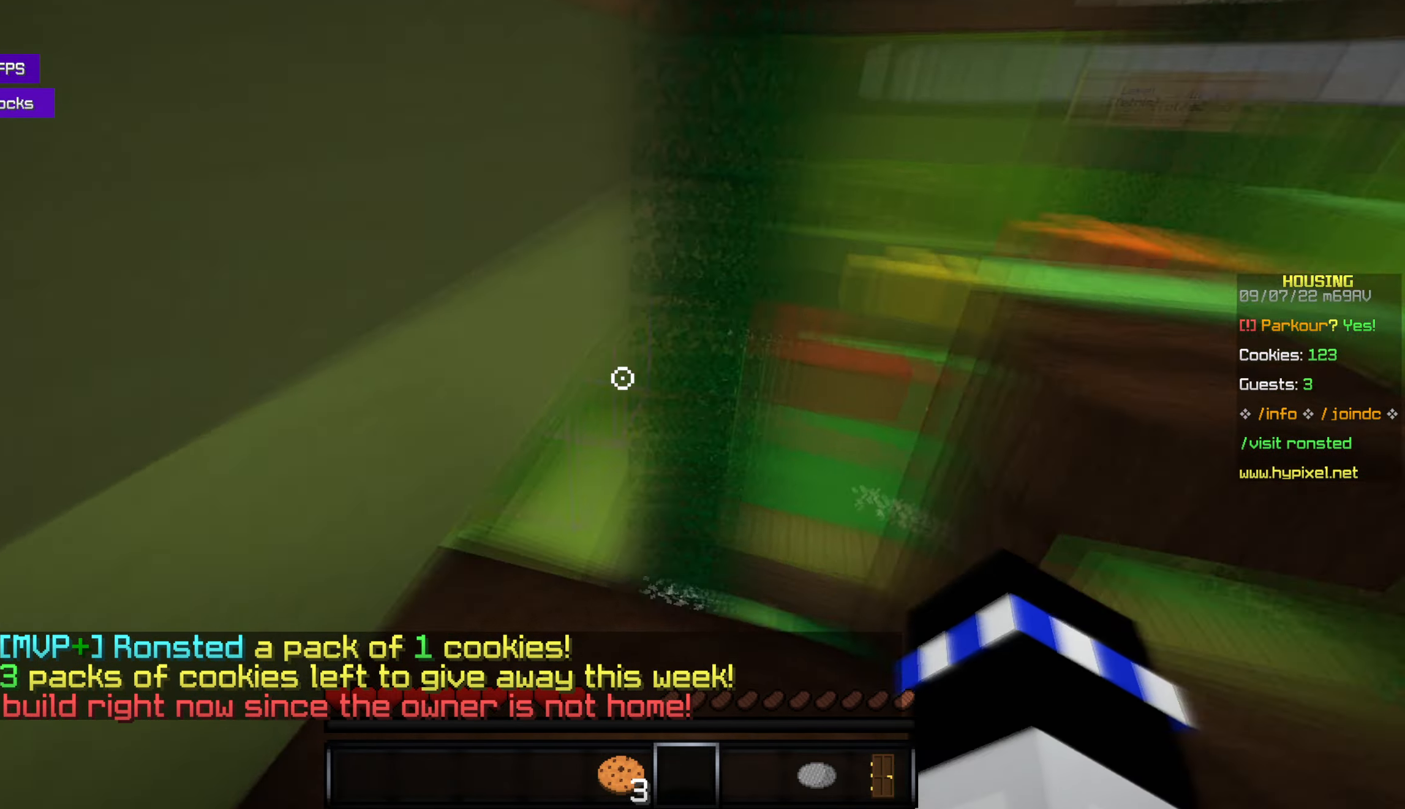
{"keys": ["w"], "mouse": [], "events": [[283, "space", "down"], [450, "space", "up"]]}
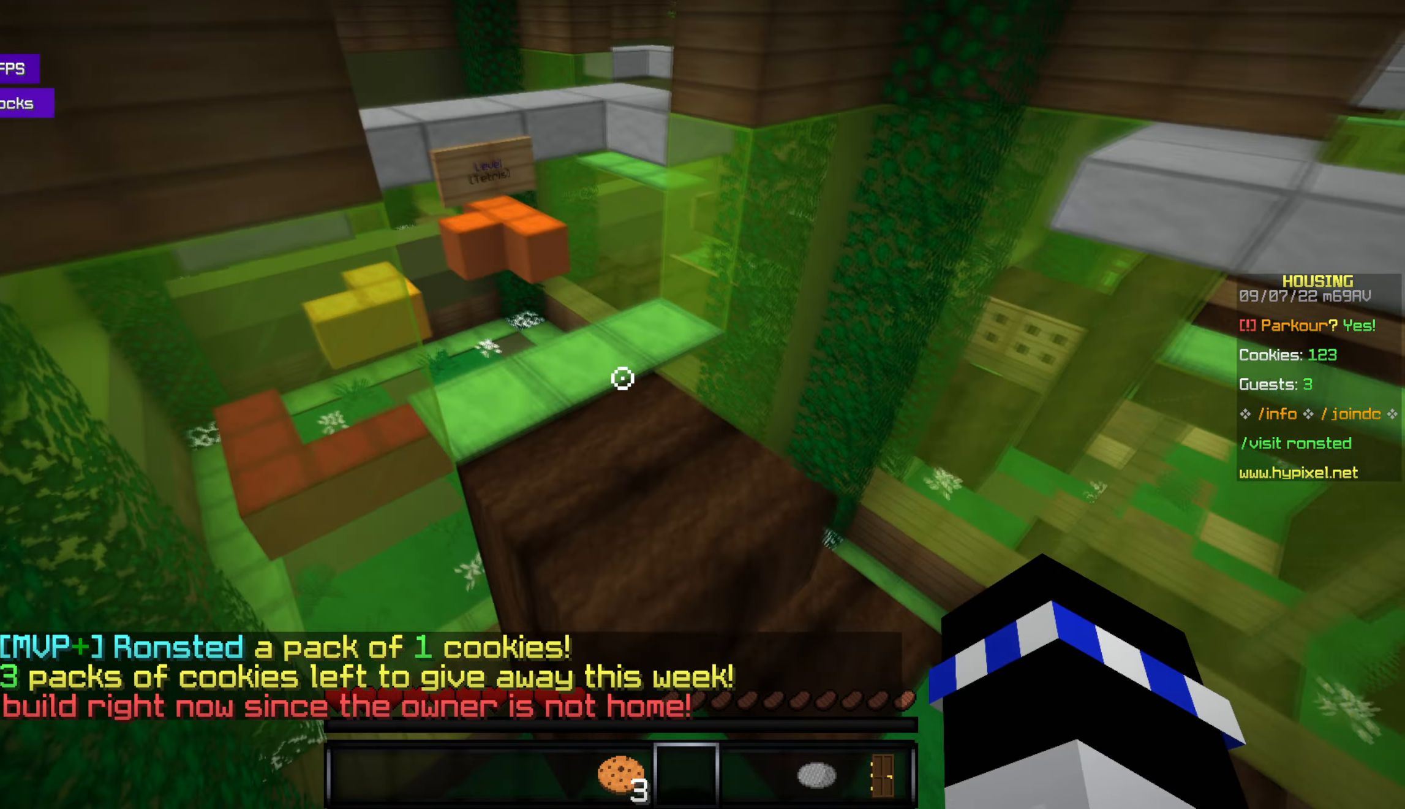
{"keys": ["w"], "mouse": [], "events": []}
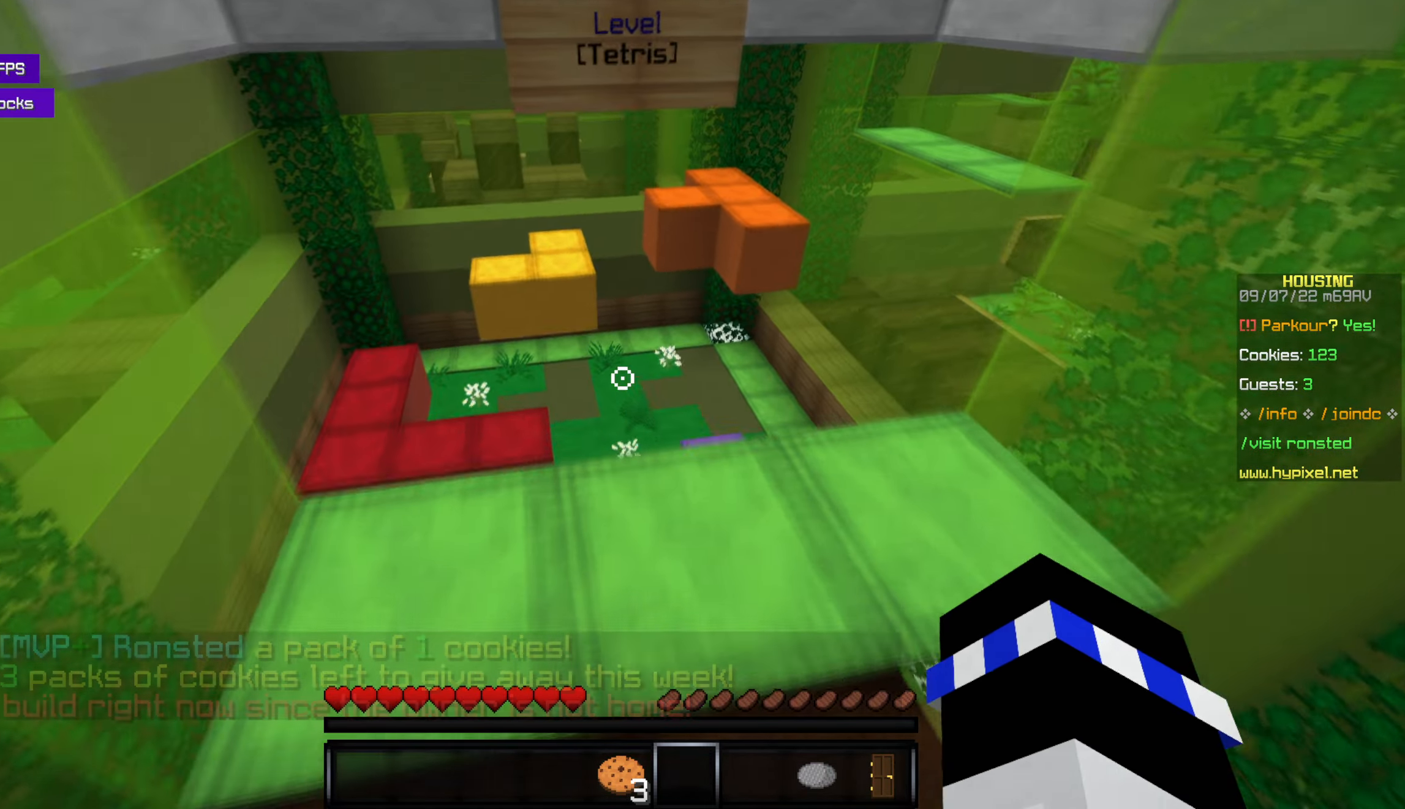
{"keys": ["w"], "mouse": [], "events": [[100, "w", "up"], [300, "w", "down"]]}
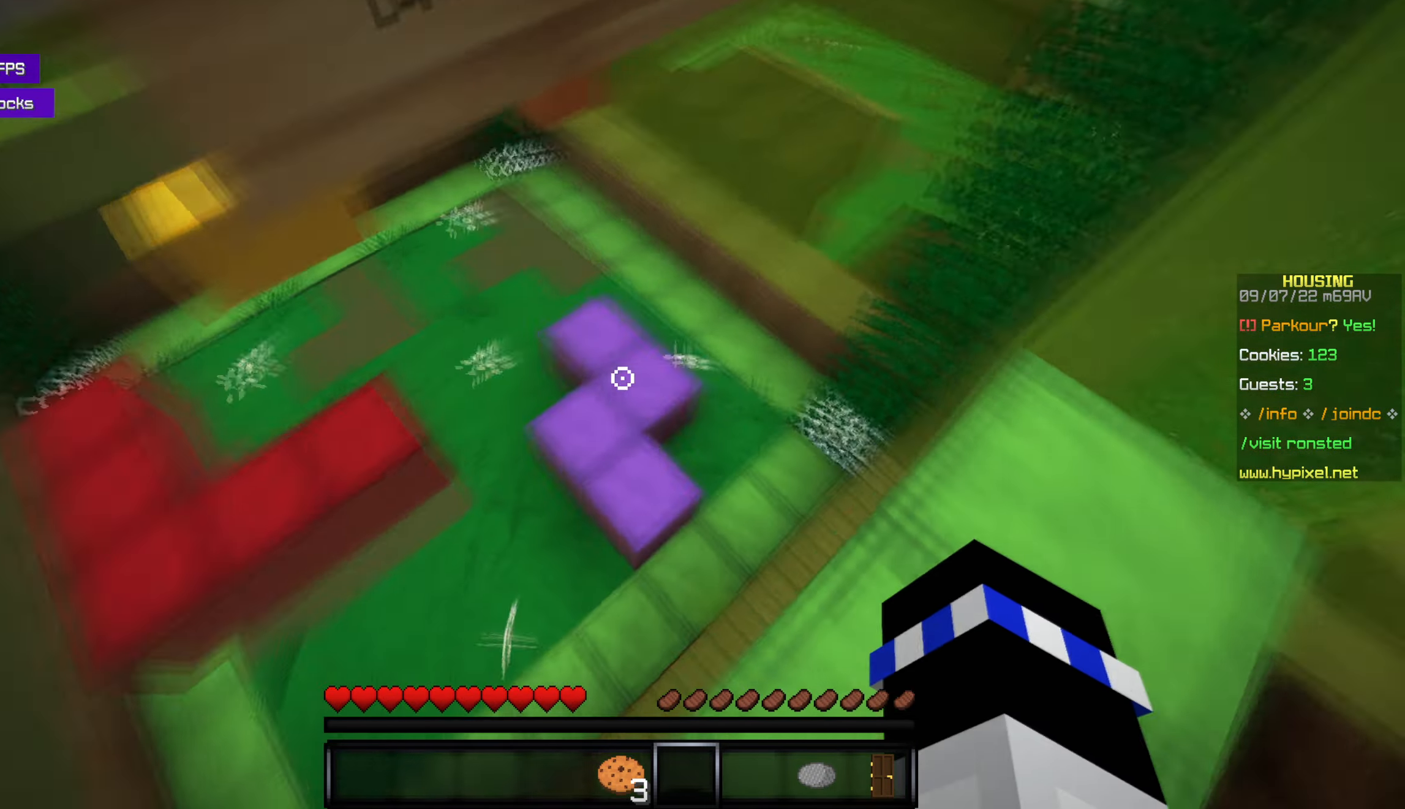
{"keys": ["w"], "mouse": [], "events": []}
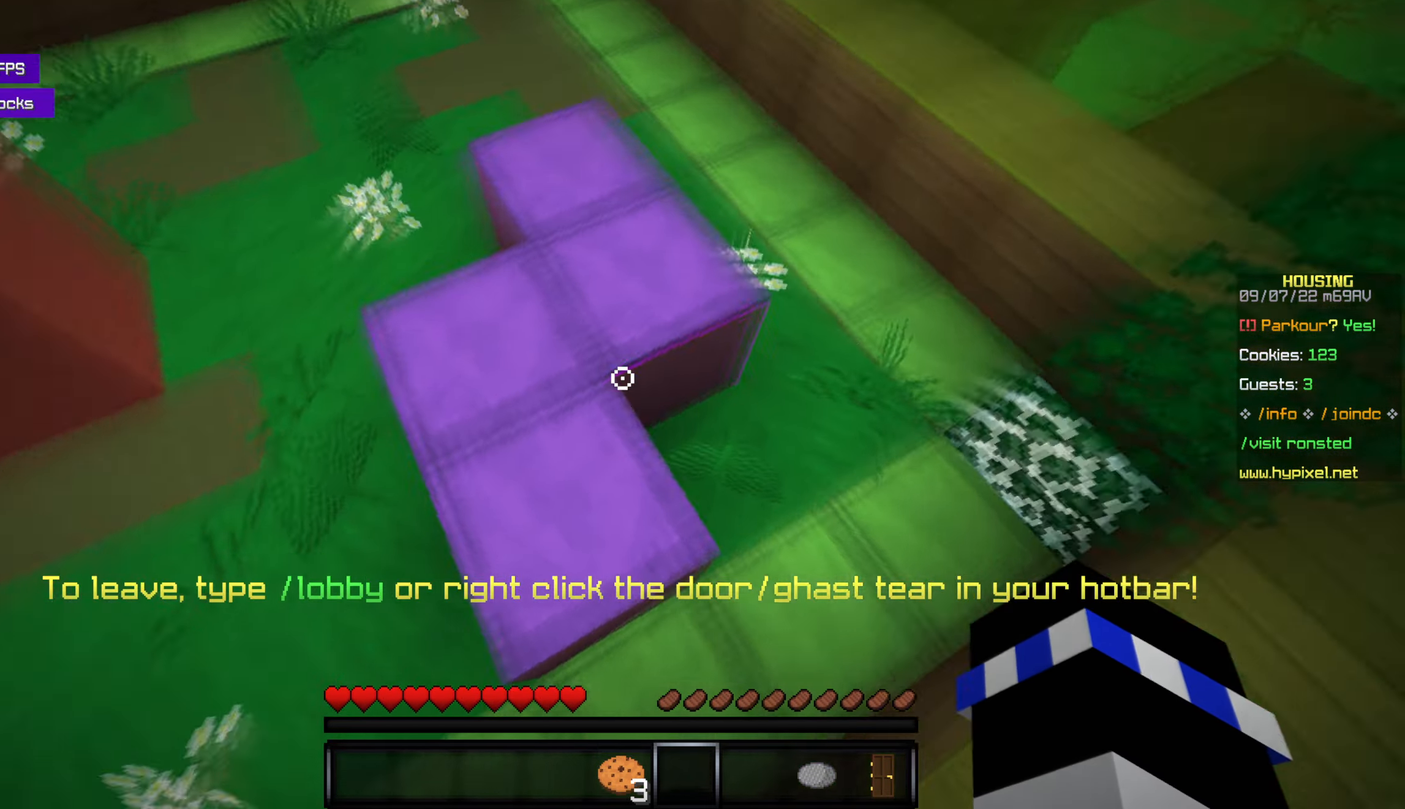
{"keys": ["w"], "mouse": [], "events": [[300, "space", "down"], [483, "space", "up"]]}
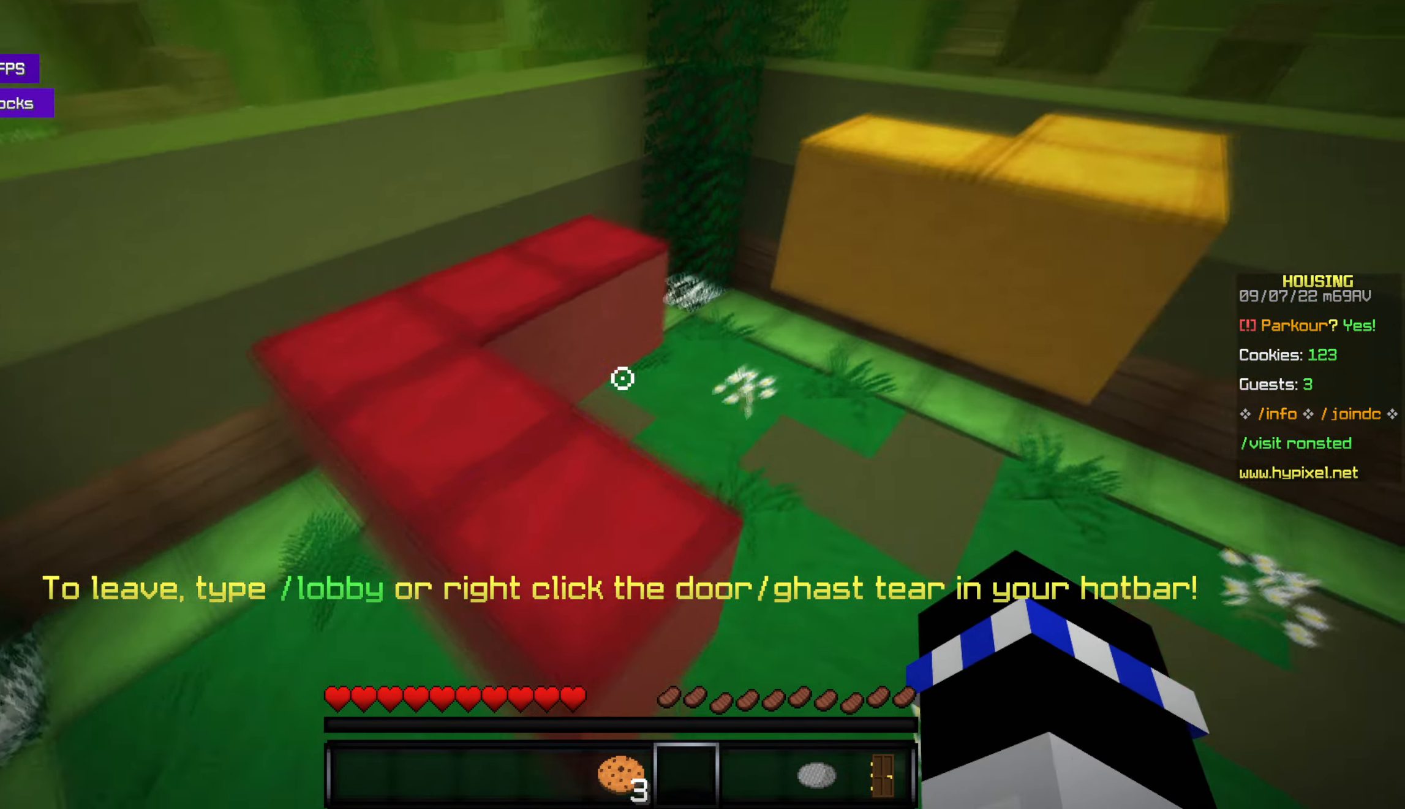
{"keys": ["space", "w"], "mouse": [], "events": [[316, "space", "down"]]}
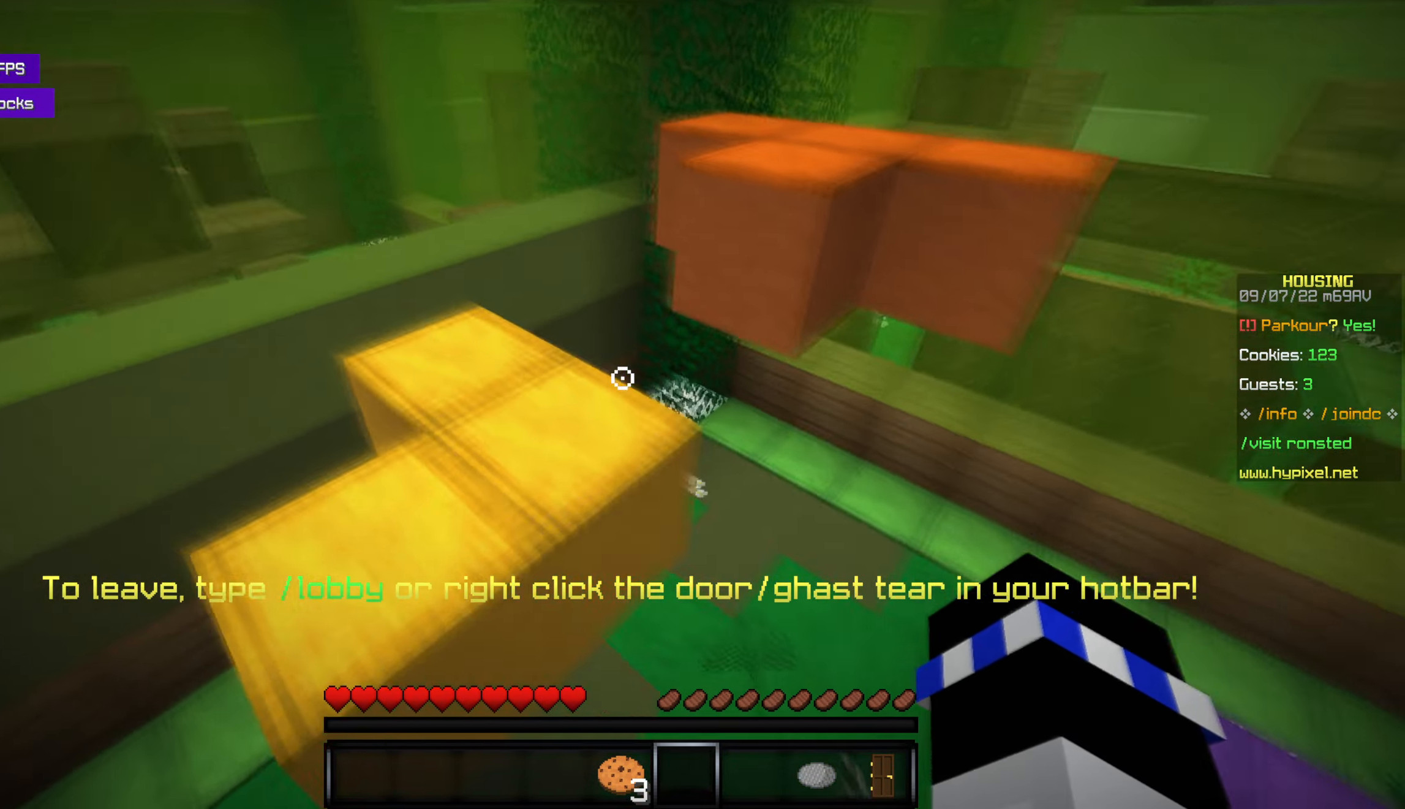
{"keys": ["space", "w"], "mouse": [], "events": [[16, "space", "up"], [417, "space", "down"]]}
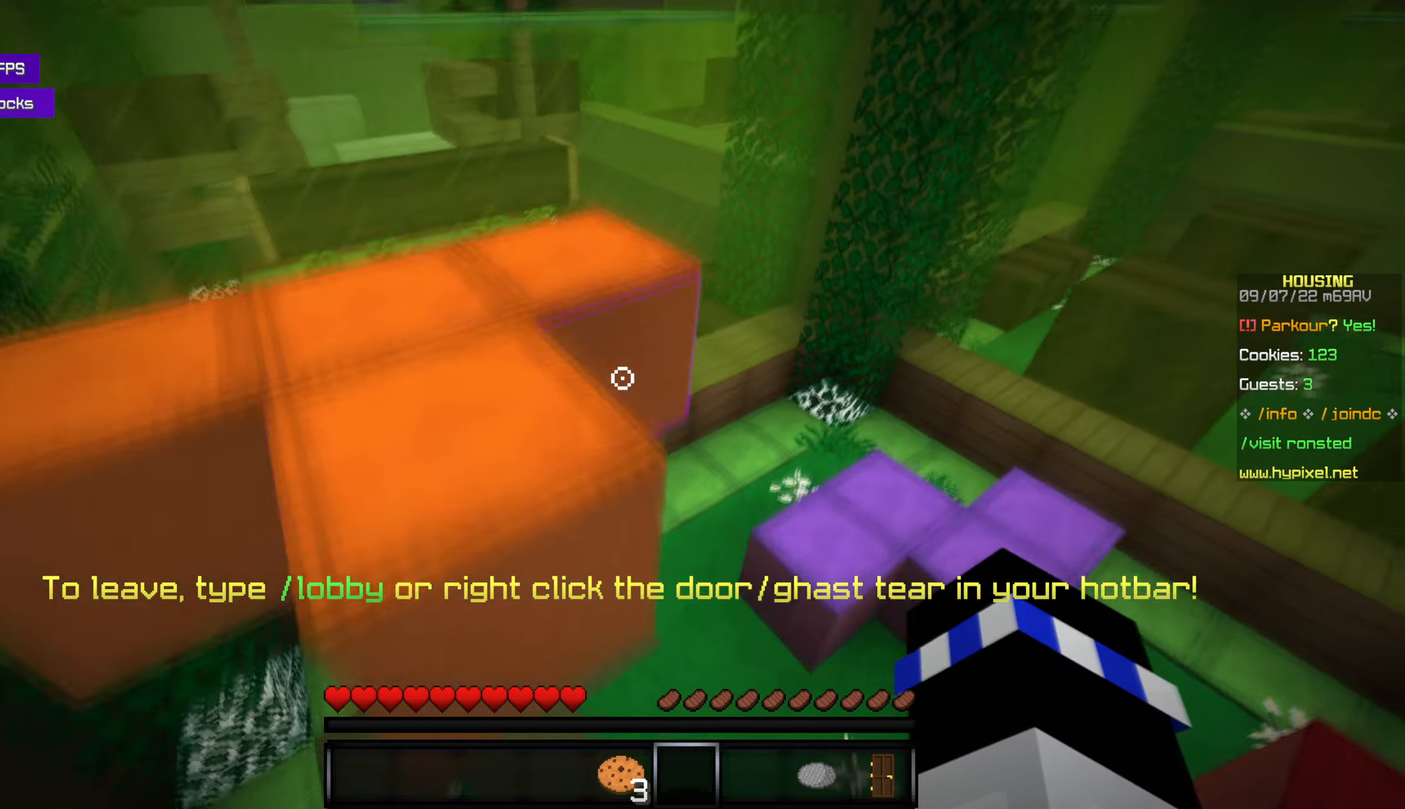
{"keys": ["space", "w"], "mouse": [], "events": [[50, "space", "up"], [467, "space", "down"]]}
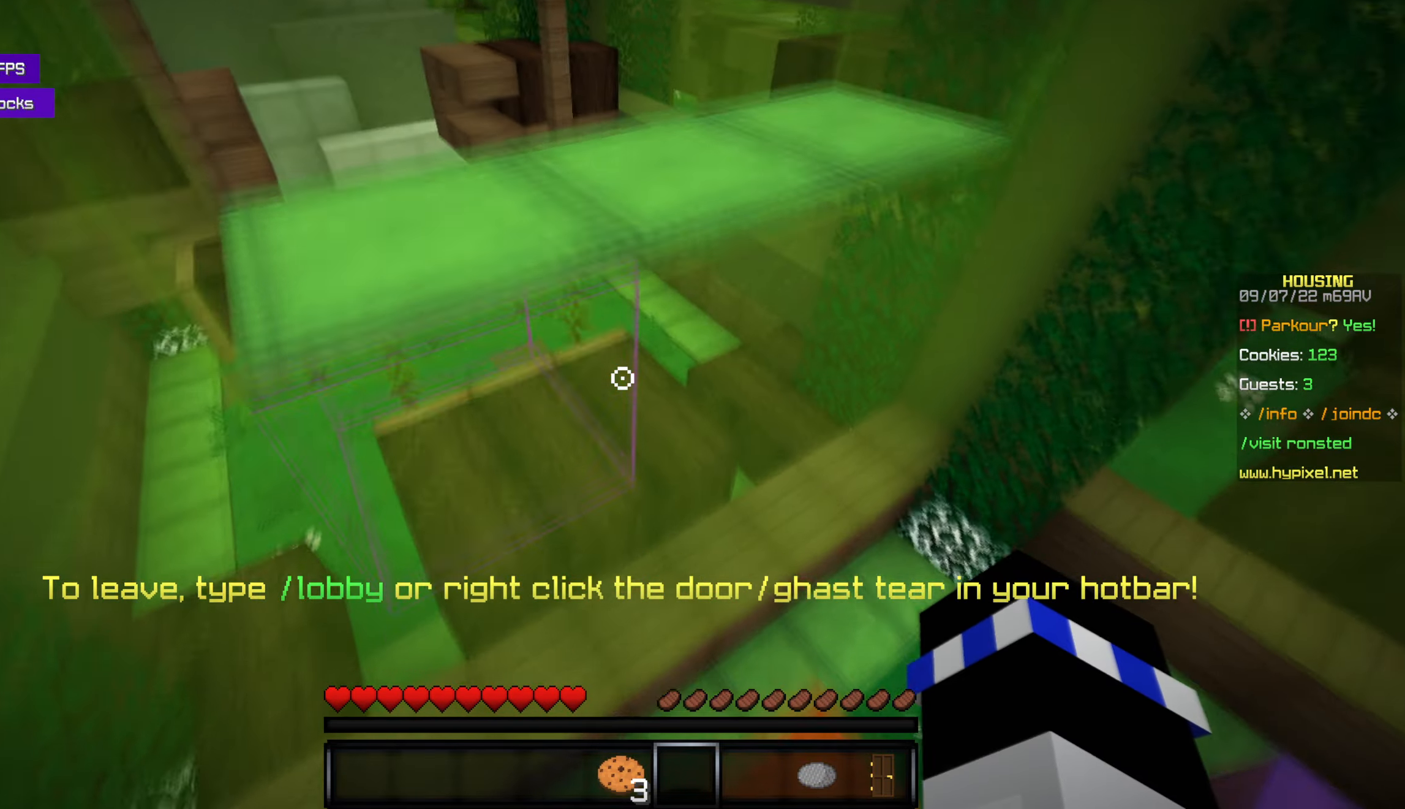
{"keys": ["w"], "mouse": [], "events": [[133, "space", "up"]]}
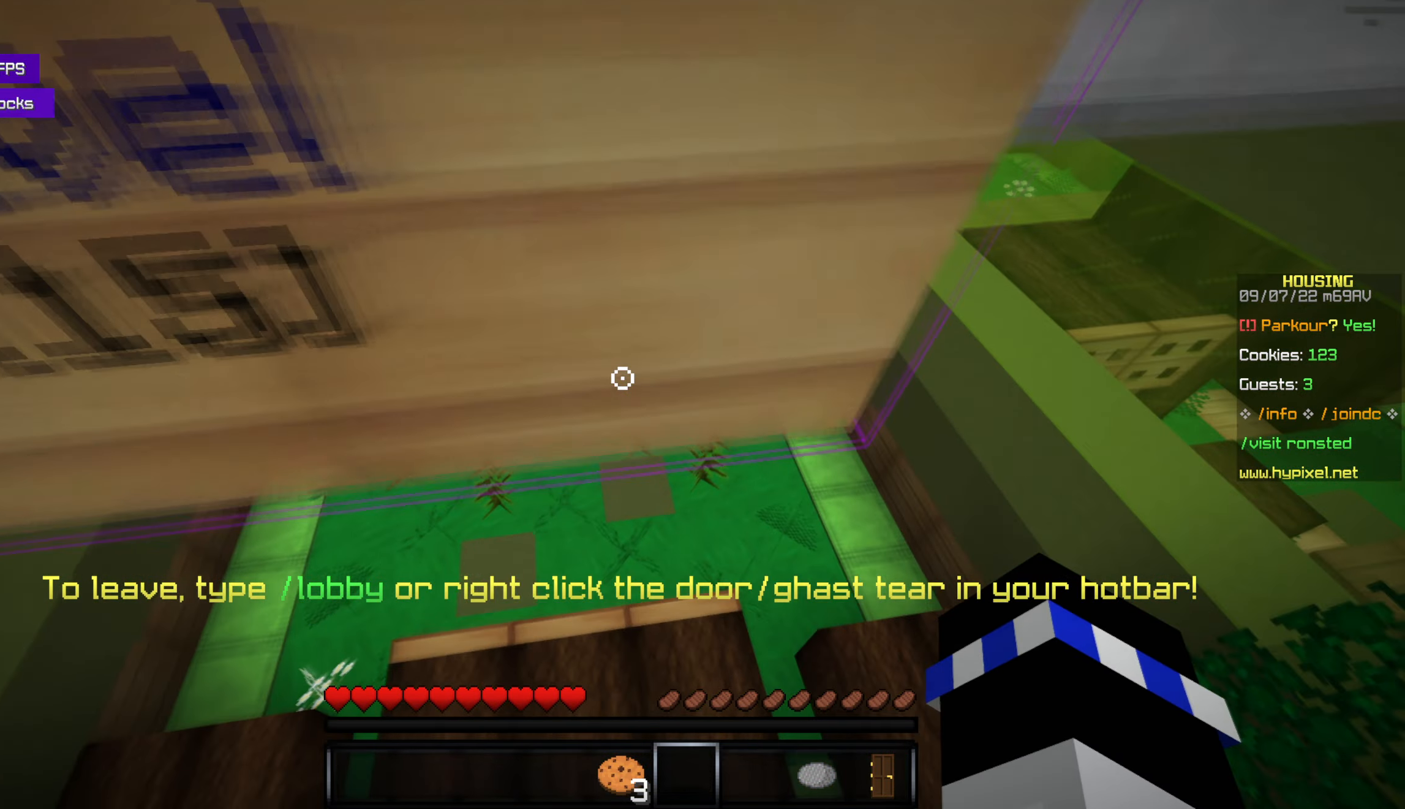
{"keys": ["w"], "mouse": [], "events": [[33, "w", "up"], [283, "w", "down"]]}
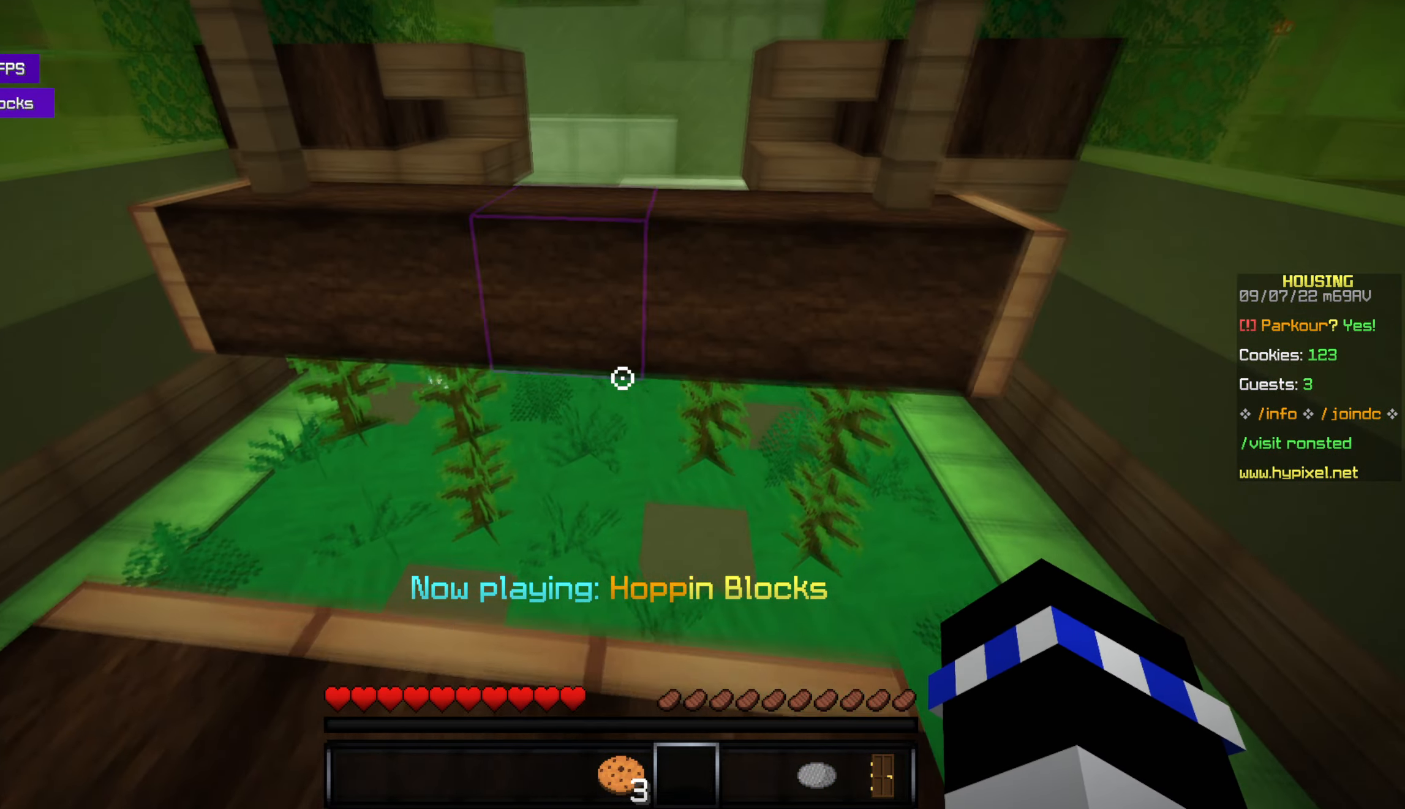
{"keys": ["w"], "mouse": [], "events": [[83, "space", "down"], [250, "space", "up"]]}
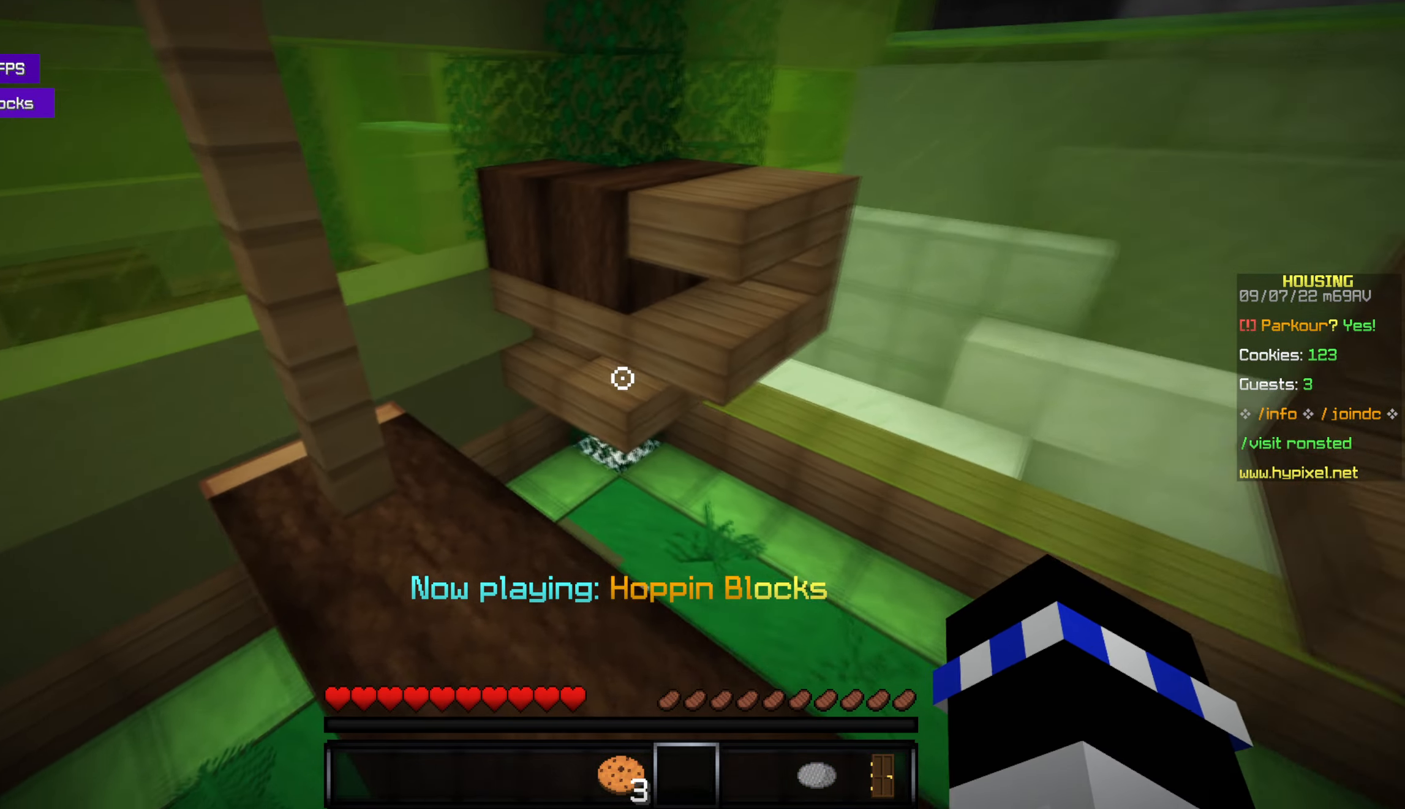
{"keys": ["w"], "mouse": [], "events": [[217, "space", "down"], [367, "space", "up"]]}
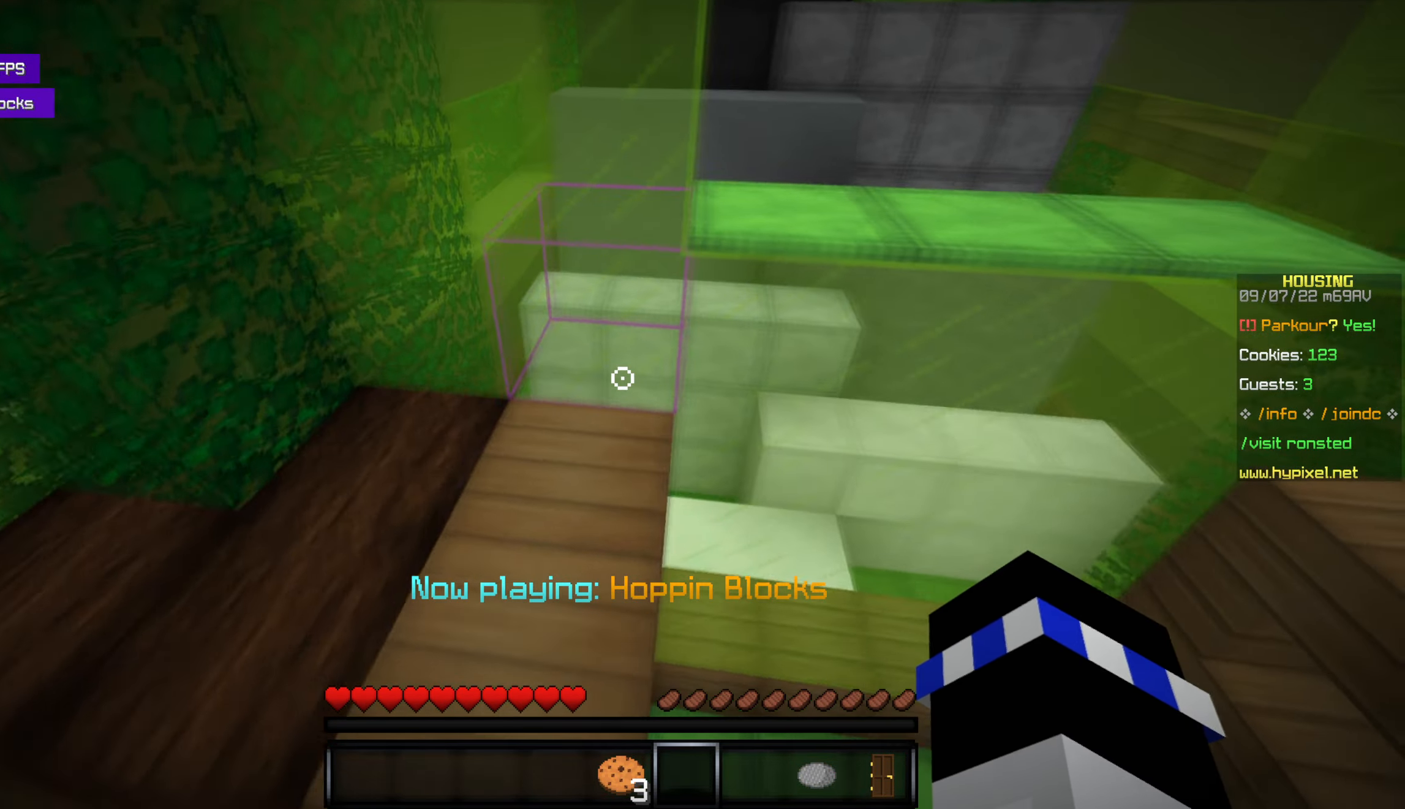
{"keys": [], "mouse": [], "events": [[133, "w", "up"]]}
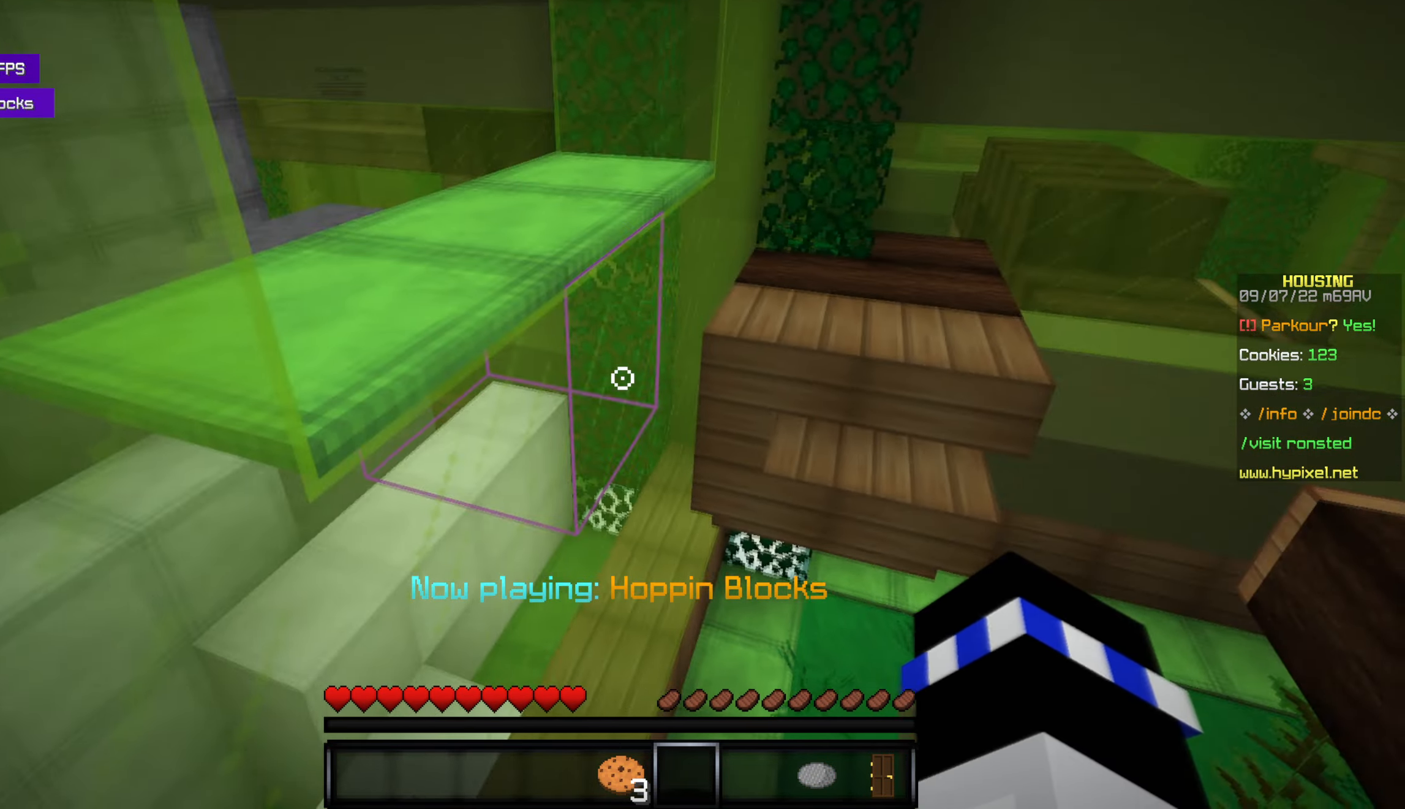
{"keys": ["w"], "mouse": [], "events": [[17, "w", "down"], [200, "space", "down"], [383, "space", "up"]]}
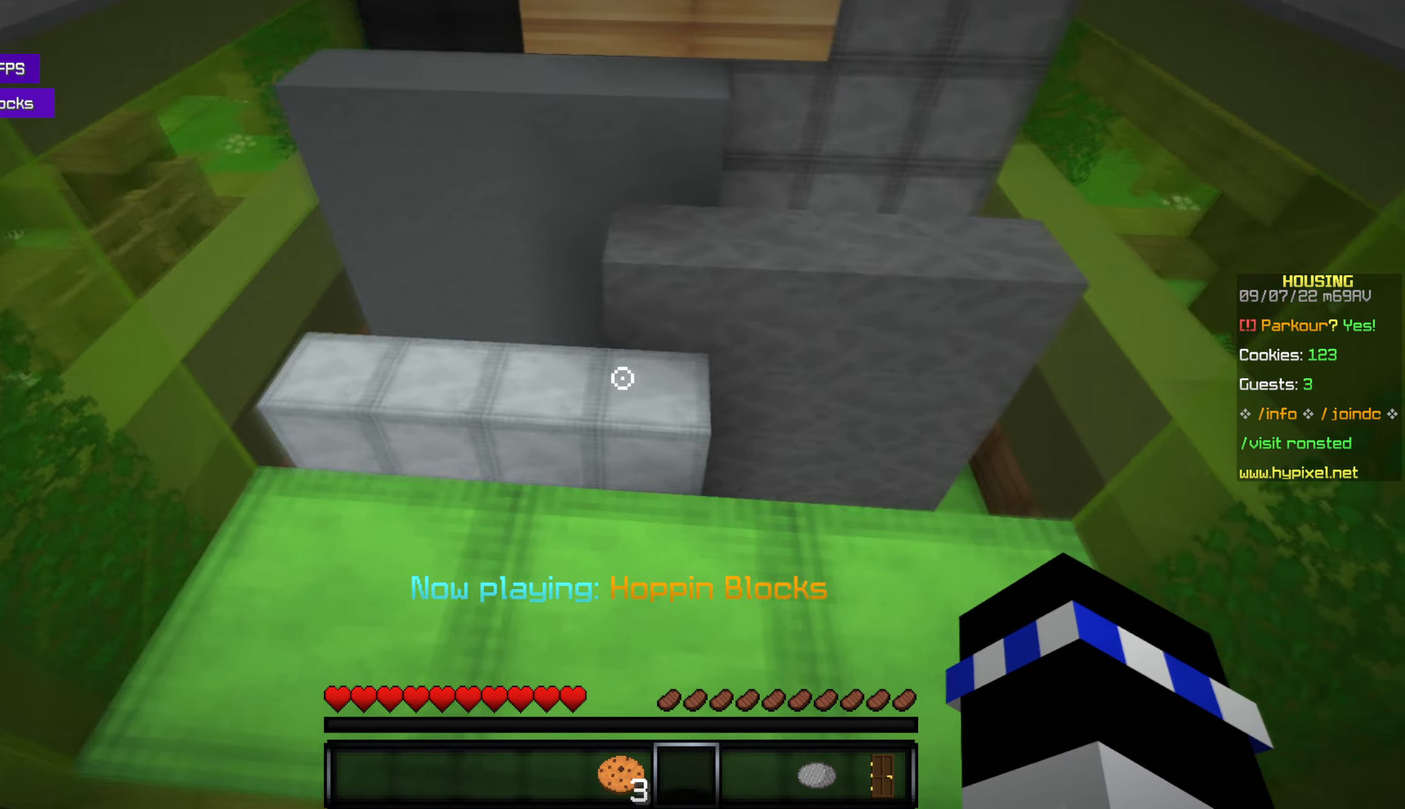
{"keys": ["w"], "mouse": [], "events": [[67, "w", "up"], [400, "w", "down"]]}
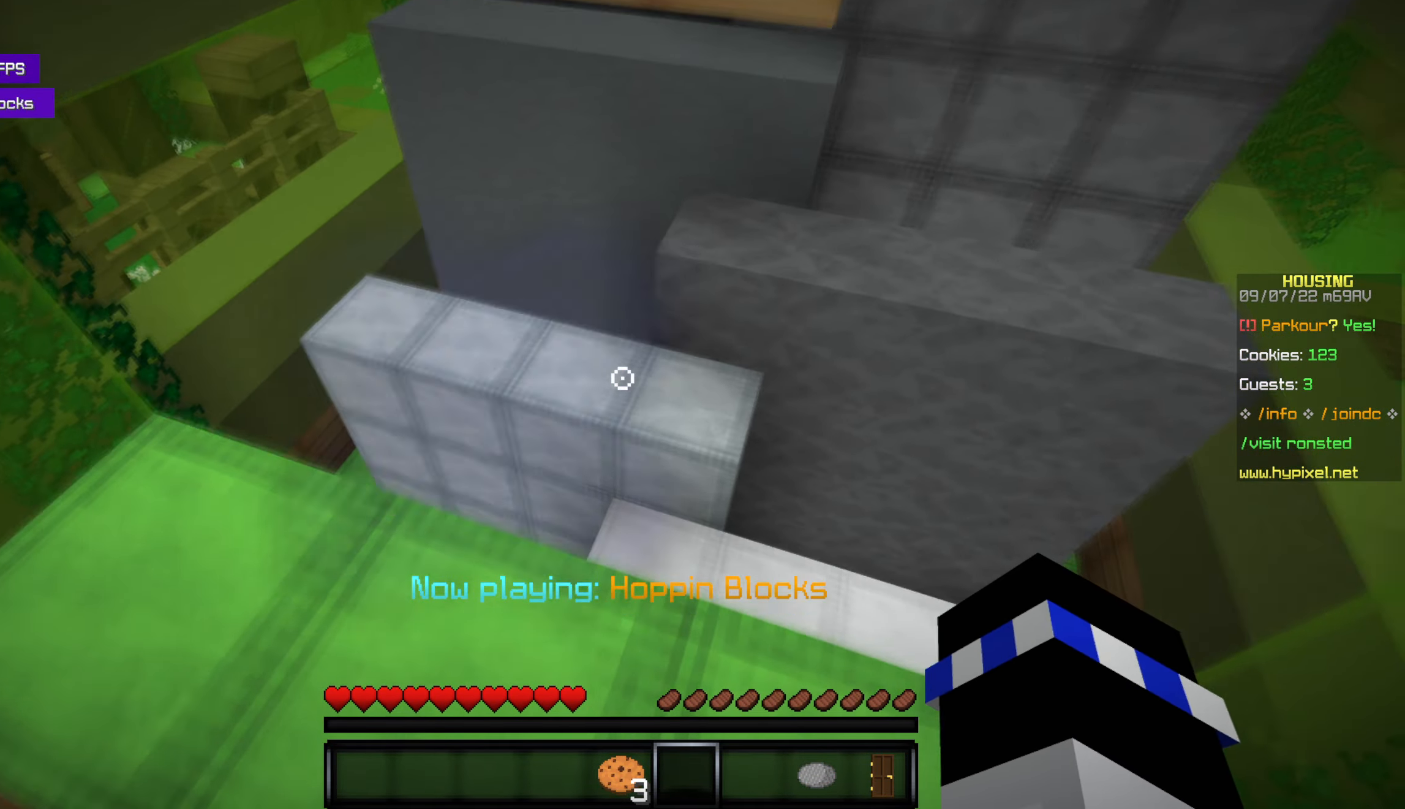
{"keys": ["w"], "mouse": [], "events": [[117, "space", "down"], [200, "space", "up"], [367, "w", "up"], [500, "w", "down"]]}
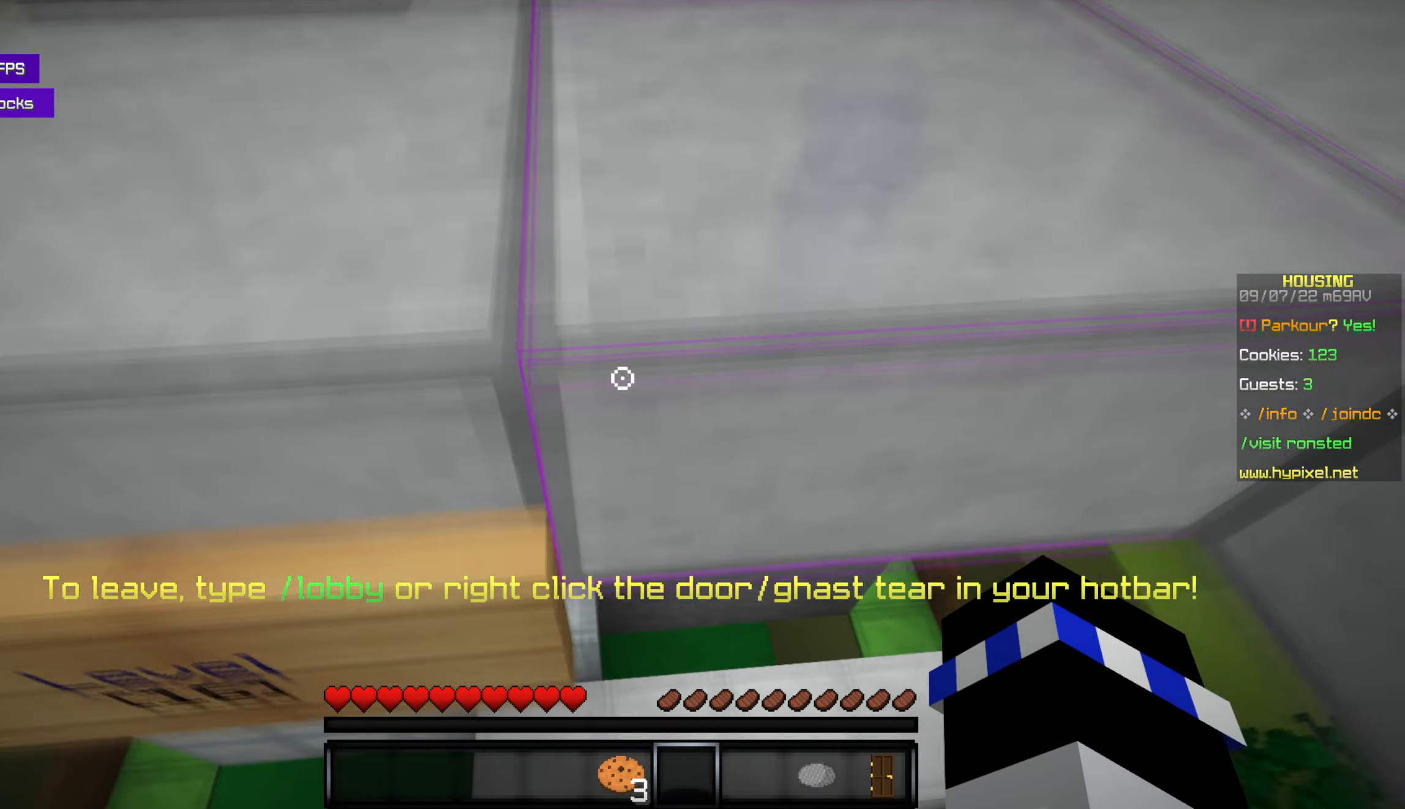
{"keys": [], "mouse": [], "events": [[333, "w", "up"]]}
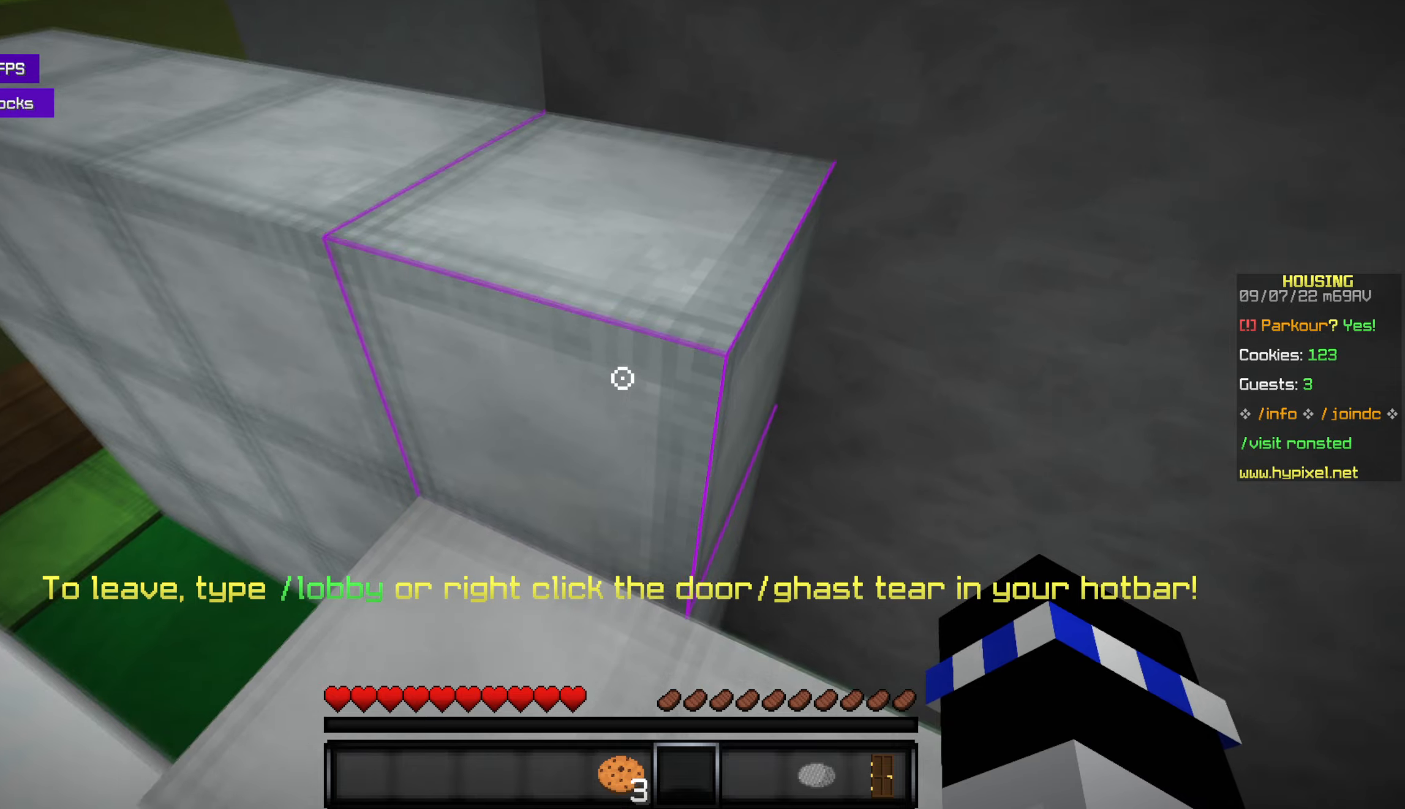
{"keys": ["space", "w"], "mouse": [], "events": [[34, "w", "down"], [67, "space", "down"], [250, "space", "up"], [484, "space", "down"]]}
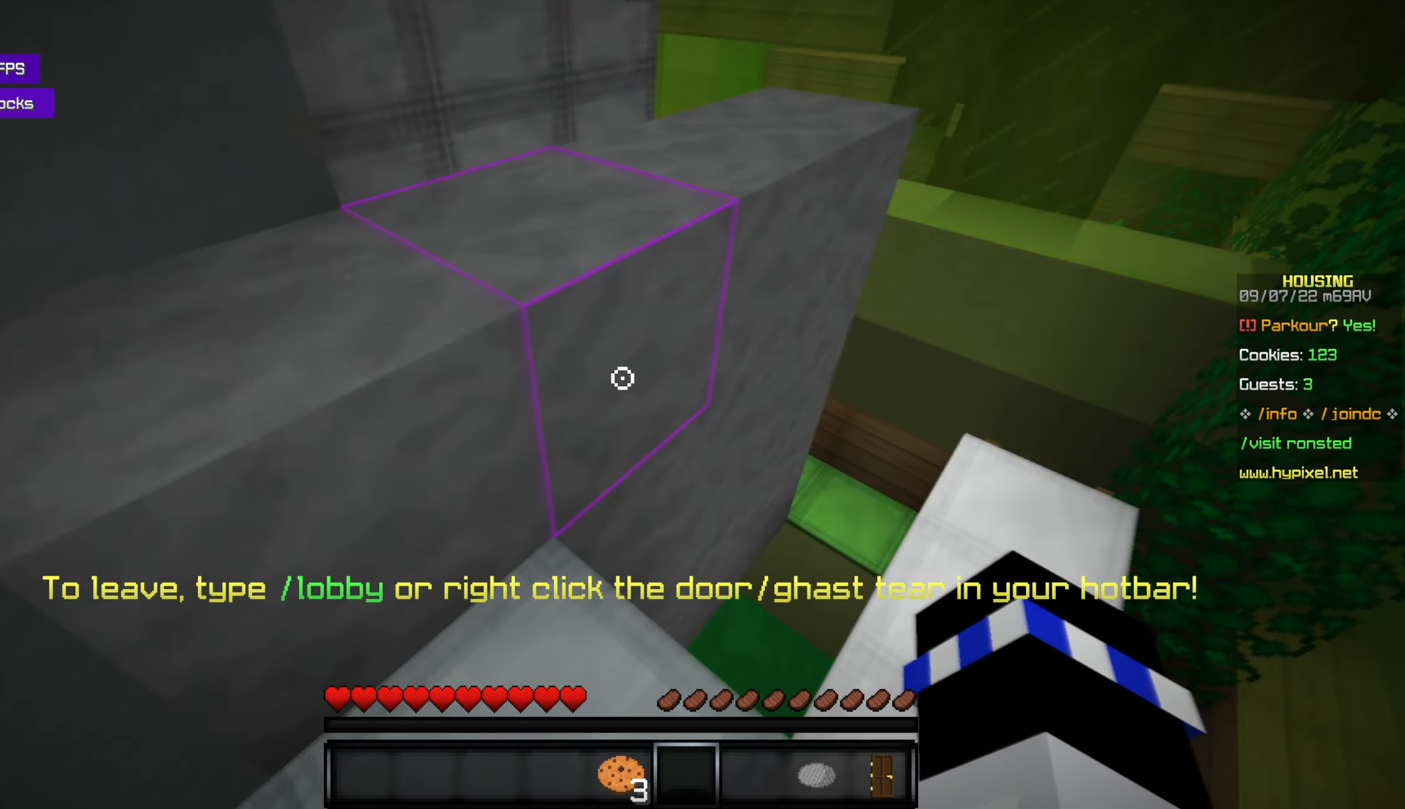
{"keys": ["w"], "mouse": [], "events": [[184, "space", "up"], [350, "w", "up"], [484, "w", "down"]]}
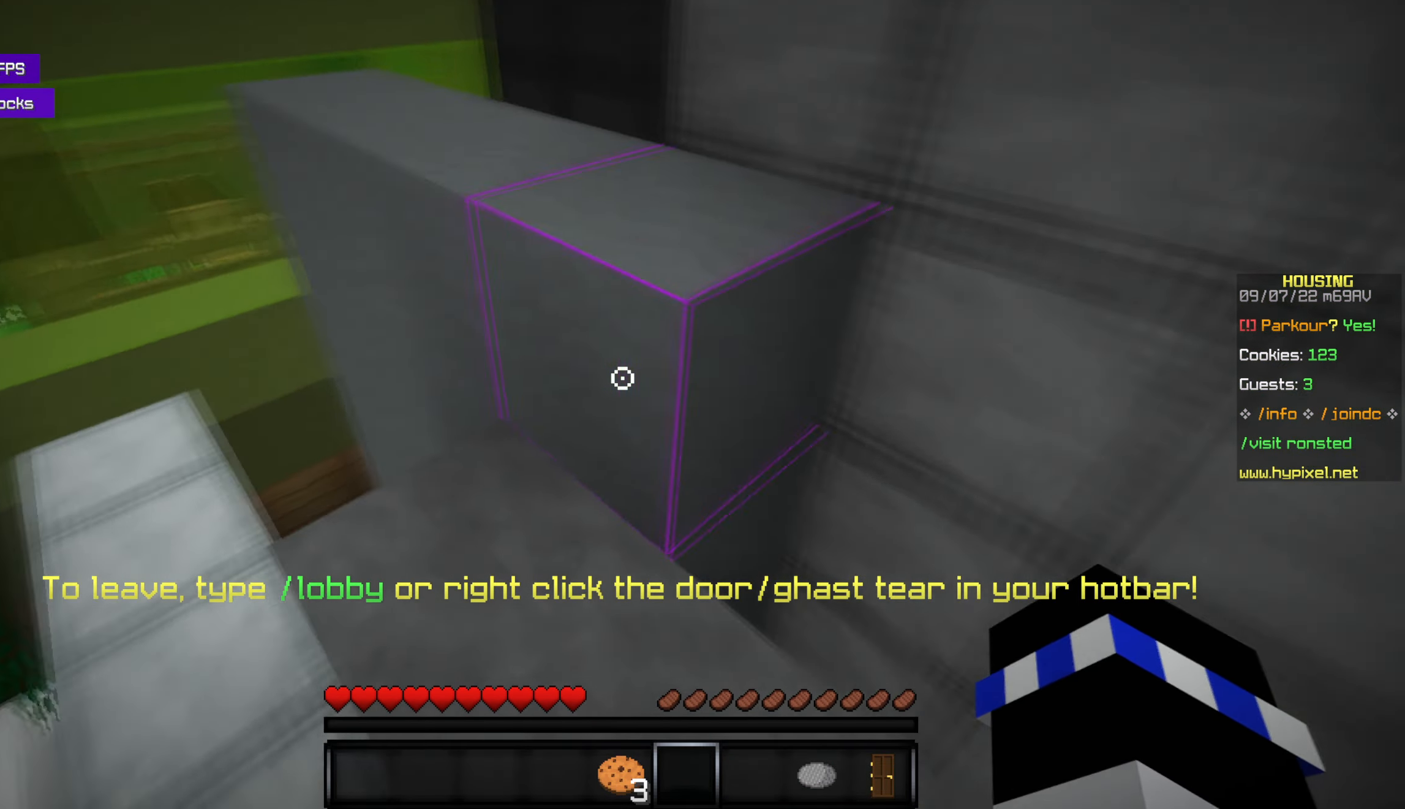
{"keys": ["space", "w"], "mouse": [], "events": [[134, "space", "down"]]}
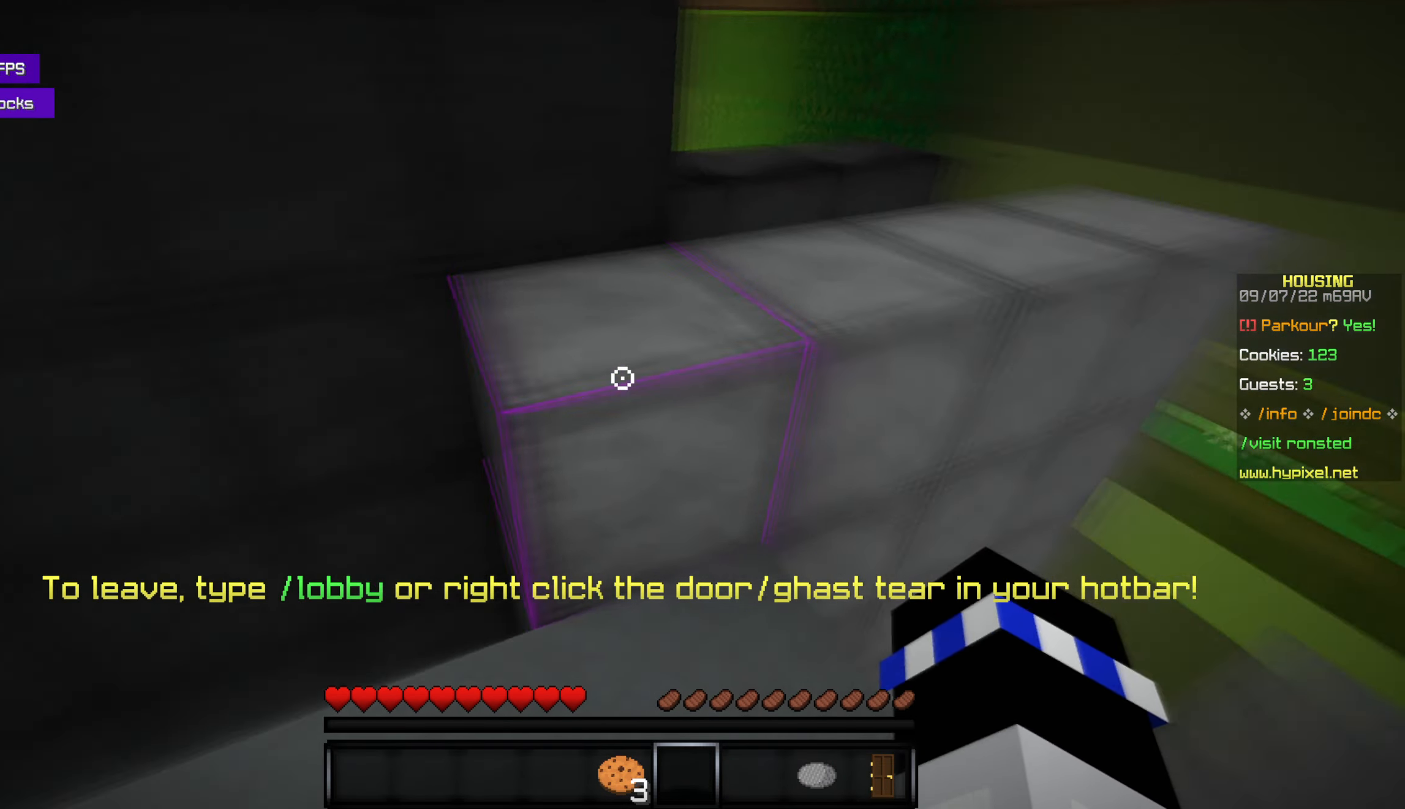
{"keys": ["space", "w"], "mouse": [], "events": []}
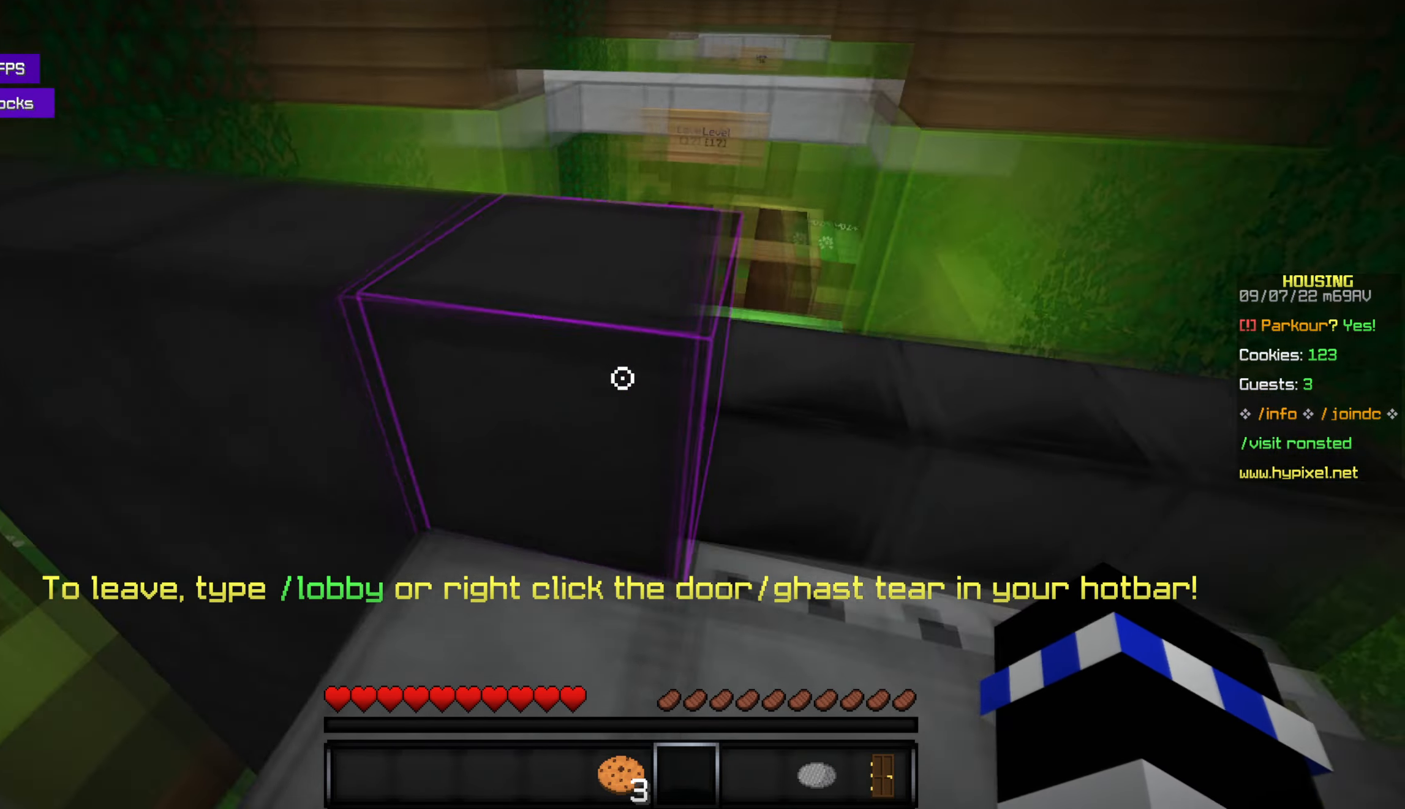
{"keys": ["w"], "mouse": [], "events": [[384, "space", "up"]]}
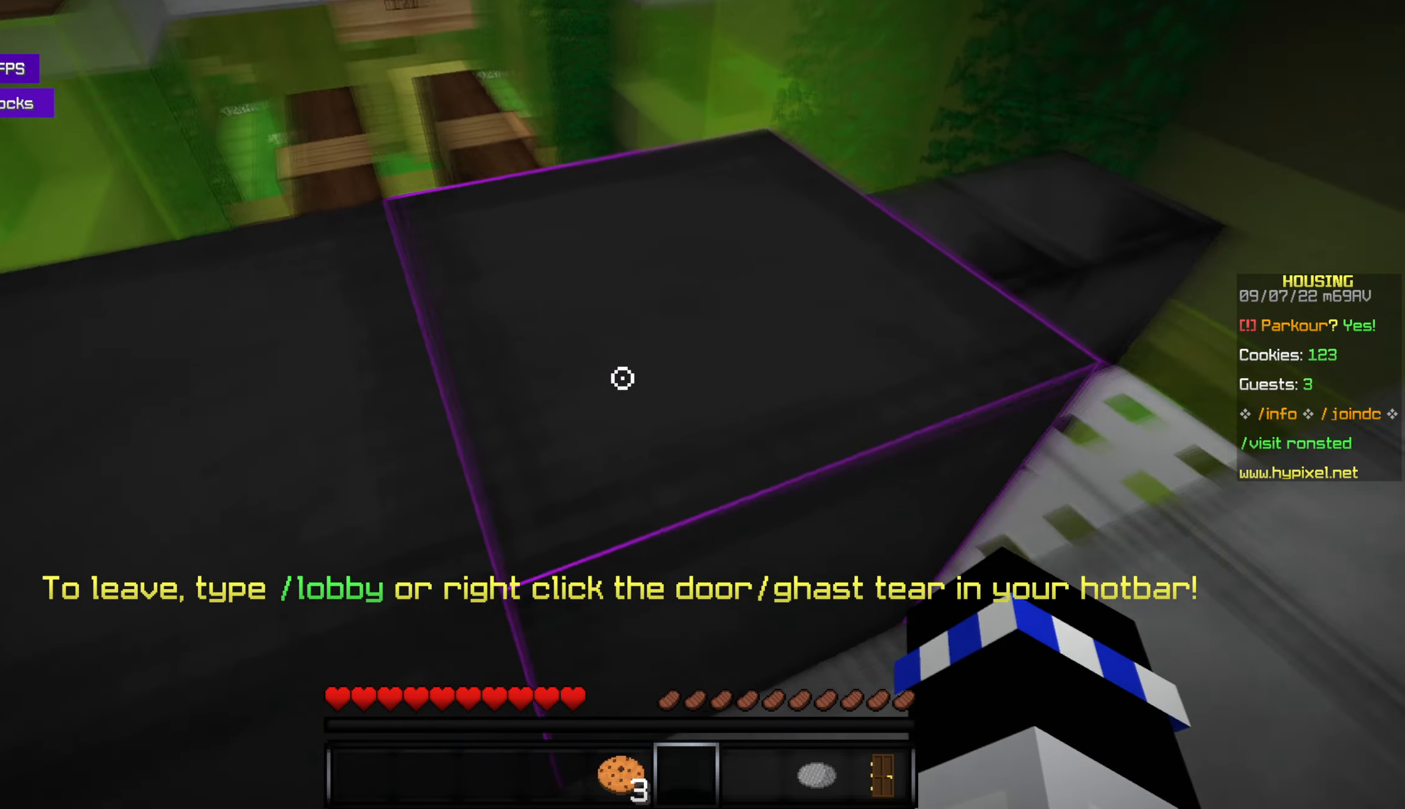
{"keys": ["space", "w"], "mouse": [], "events": [[150, "space", "down"]]}
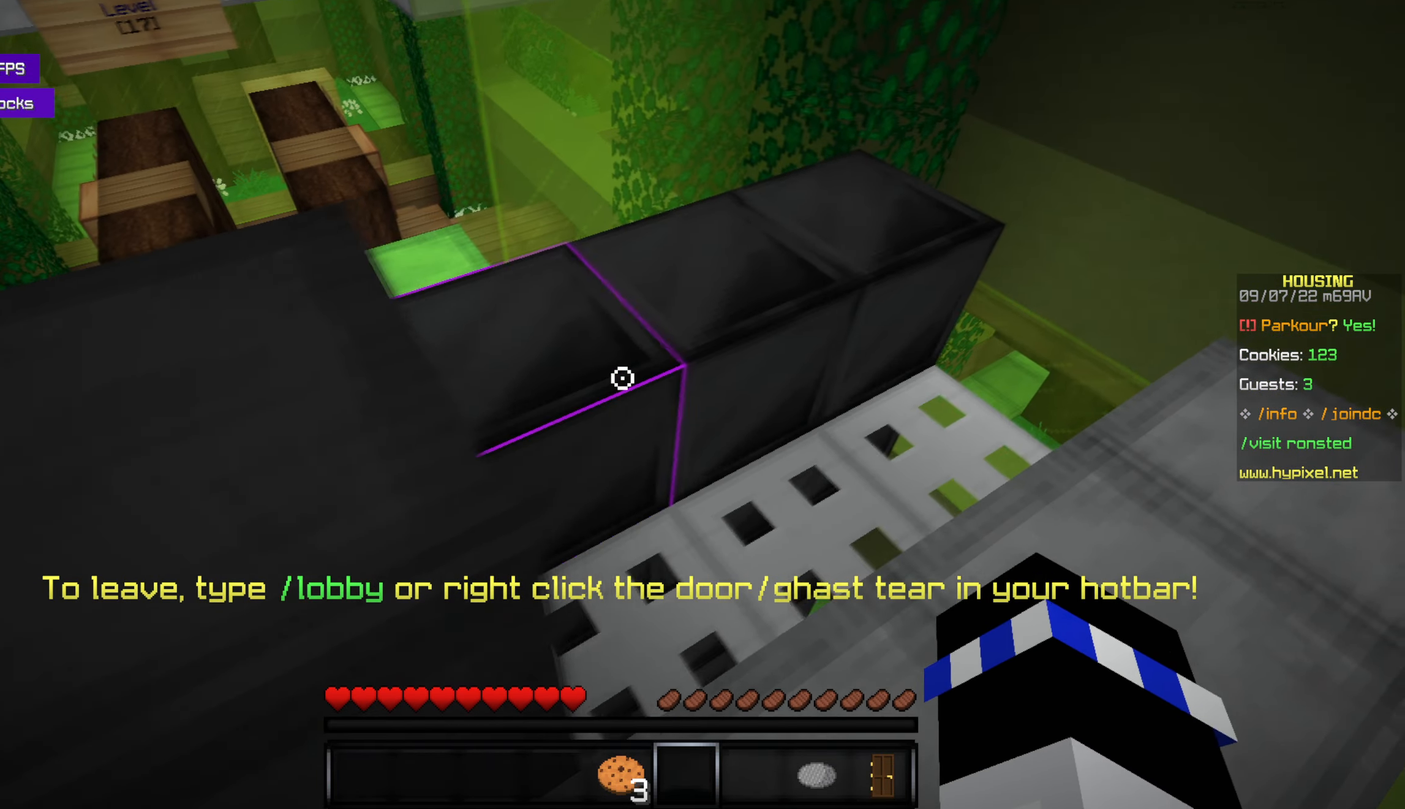
{"keys": ["w"], "mouse": [], "events": [[67, "space", "up"]]}
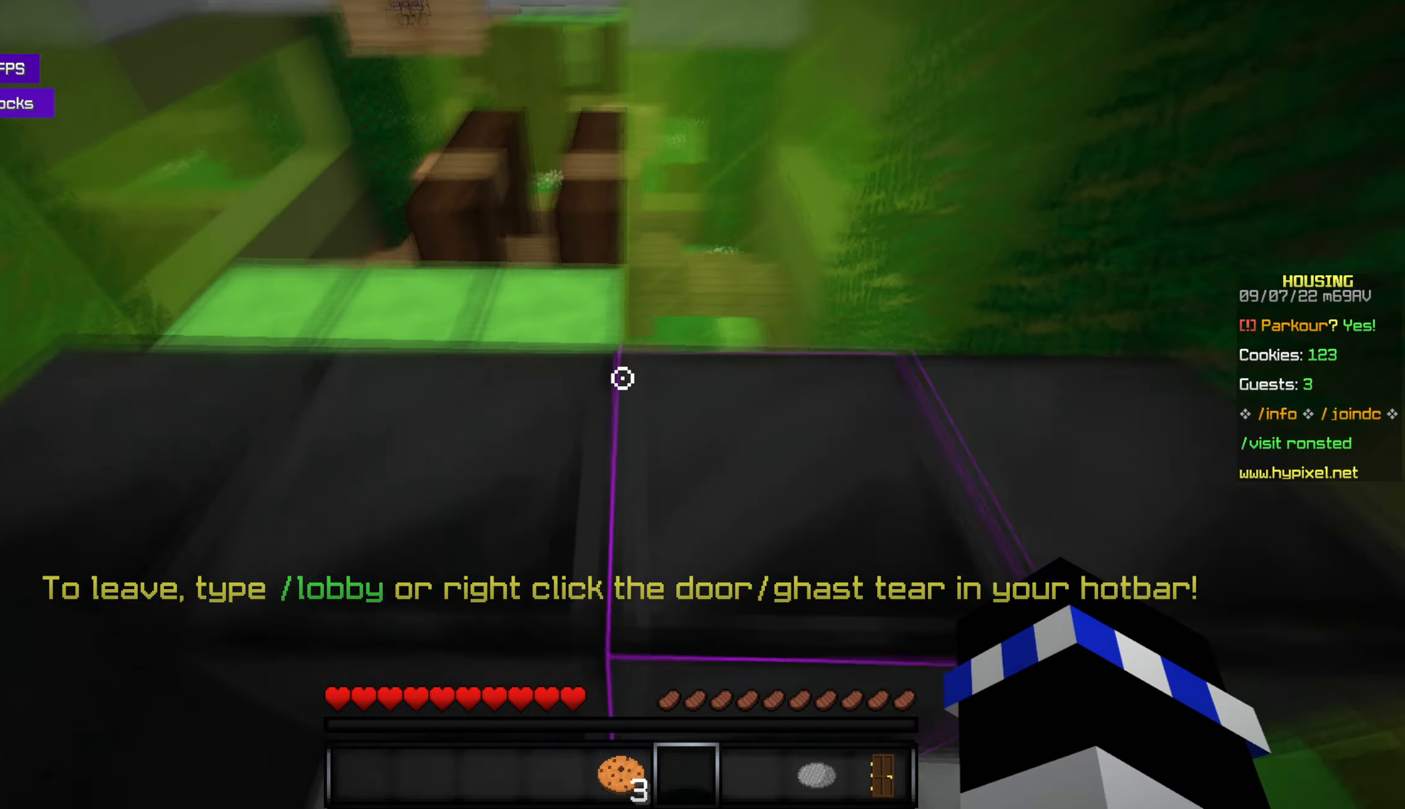
{"keys": ["w"], "mouse": [], "events": [[50, "w", "up"], [217, "w", "down"], [250, "space", "down"], [450, "space", "up"]]}